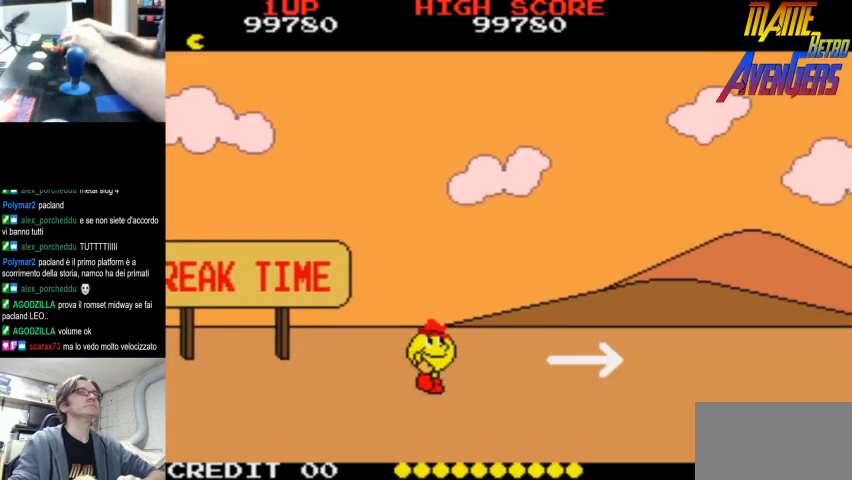
Gameplay with a controller (arcade stick); each line is a JSON object with the inputs held at the frame after it. "events" lists button and stick changes between this image and that frame as [ms after this image, input, new state], when the widget could be followed in between. Not read: DPAD_RIGHT L3 R3.
{"buttons": [], "left_stick": "center", "events": [[67, "L2", "down"], [100, "L2", "up"], [167, "L2", "down"], [200, "L2", "up"], [267, "L2", "down"], [333, "L2", "up"], [400, "L2", "down"], [433, "L2", "up"]]}
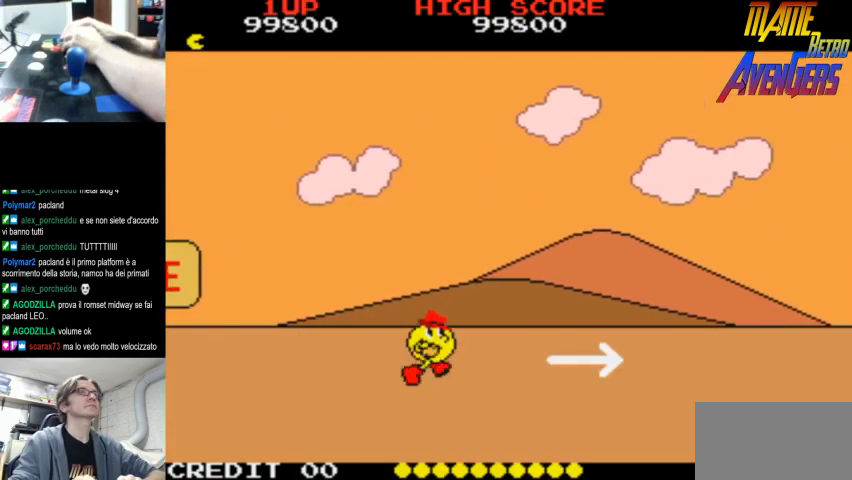
{"buttons": ["L2"], "left_stick": "center", "events": [[33, "L2", "down"], [67, "L2", "up"], [133, "L2", "down"], [200, "L2", "up"], [267, "L2", "down"], [300, "L2", "up"], [367, "L2", "down"], [433, "L2", "up"], [500, "L2", "down"]]}
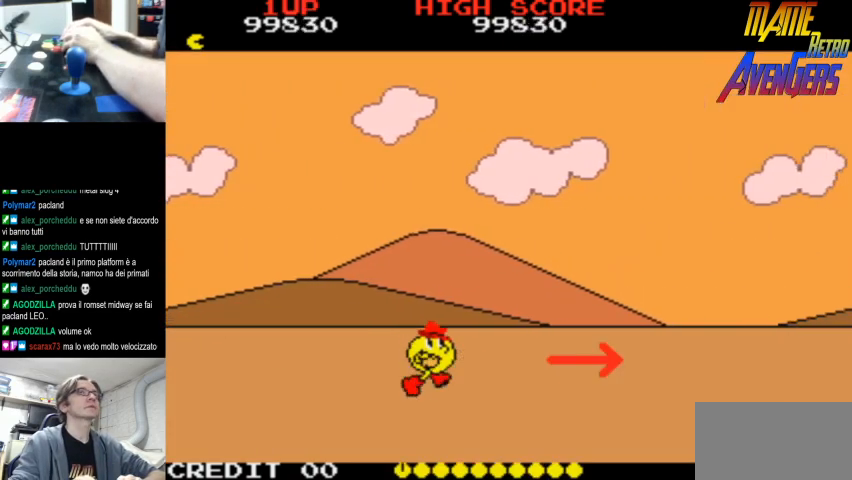
{"buttons": ["L2"], "left_stick": "center", "events": [[67, "L2", "up"], [133, "L2", "down"], [167, "L2", "up"], [267, "L2", "down"], [300, "L2", "up"], [367, "L2", "down"], [433, "L2", "up"], [500, "L2", "down"]]}
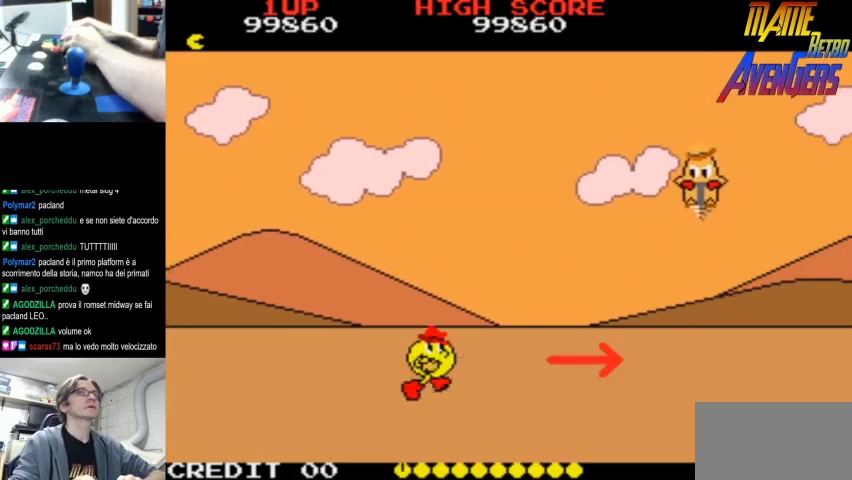
{"buttons": ["L2"], "left_stick": "center", "events": [[67, "L2", "up"], [133, "L2", "down"], [167, "L2", "up"], [233, "L2", "down"], [300, "L2", "up"], [367, "L2", "down"], [433, "L2", "up"], [500, "L2", "down"]]}
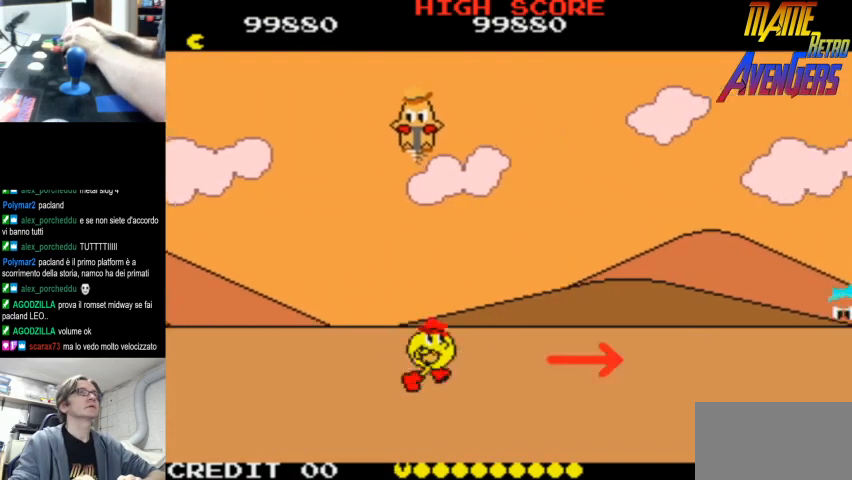
{"buttons": ["L2"], "left_stick": "center", "events": [[33, "L2", "up"], [133, "L2", "down"], [167, "L2", "up"], [233, "L2", "down"], [300, "L2", "up"], [367, "L2", "down"], [433, "L2", "up"], [500, "L2", "down"]]}
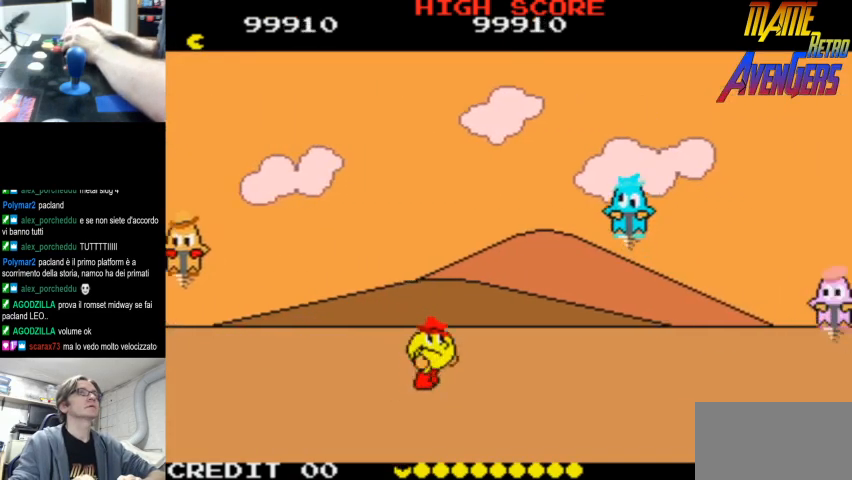
{"buttons": ["L2"], "left_stick": "center", "events": [[33, "L2", "up"], [133, "L2", "down"], [167, "L2", "up"], [233, "L2", "down"], [300, "L2", "up"], [367, "L2", "down"], [433, "L2", "up"], [500, "L2", "down"]]}
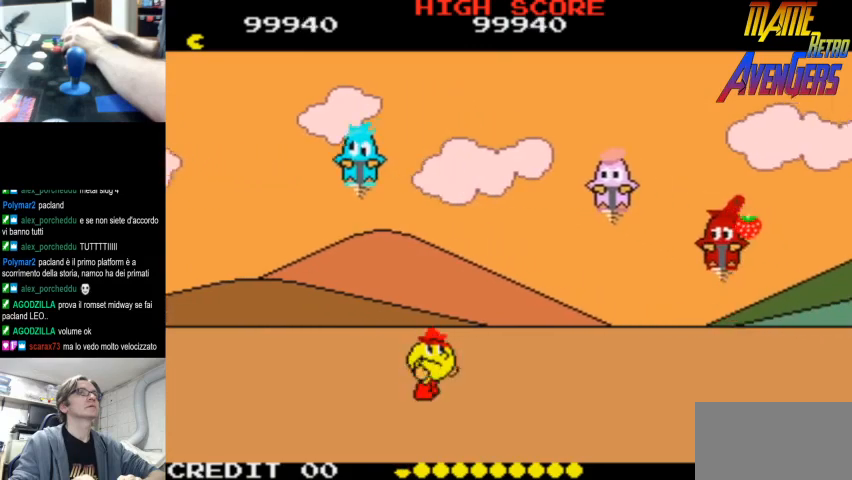
{"buttons": ["L2"], "left_stick": "center", "events": [[67, "L2", "up"], [133, "L2", "down"], [167, "L2", "up"], [233, "L2", "down"], [300, "L2", "up"], [367, "L2", "down"], [433, "L2", "up"], [500, "L2", "down"]]}
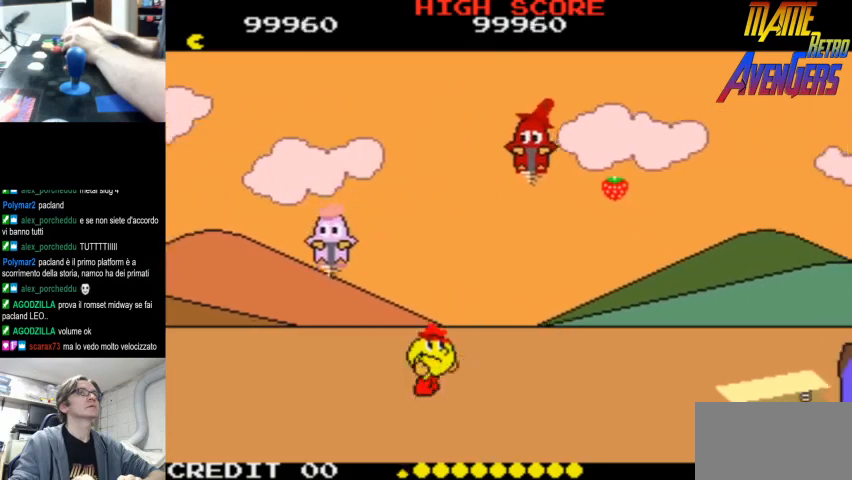
{"buttons": ["R2"], "left_stick": "center", "events": [[67, "L2", "up"], [133, "L2", "down"], [167, "L2", "up"], [233, "L2", "down"], [300, "L2", "up"], [367, "L2", "down"], [400, "L2", "up"], [467, "R2", "down"]]}
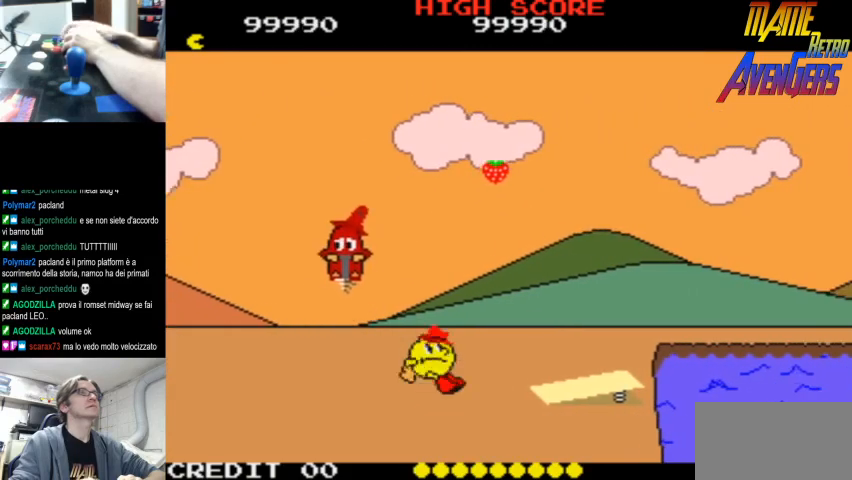
{"buttons": [], "left_stick": "center", "events": [[67, "R2", "up"]]}
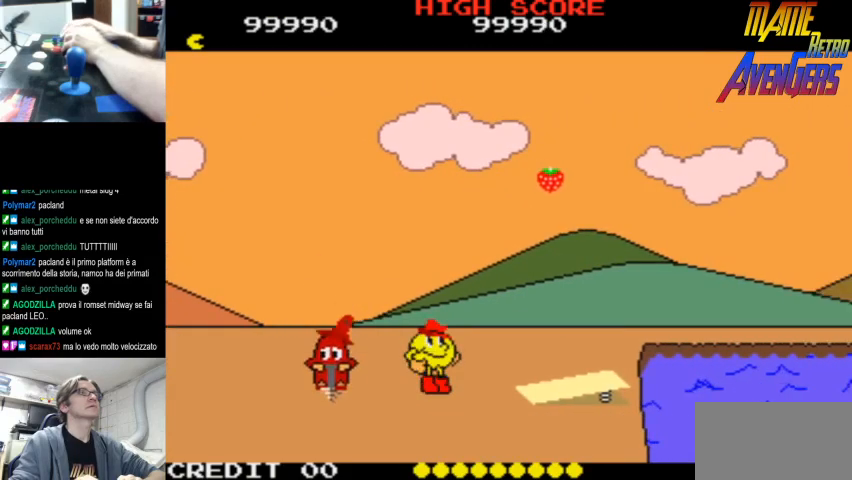
{"buttons": [], "left_stick": "center", "events": []}
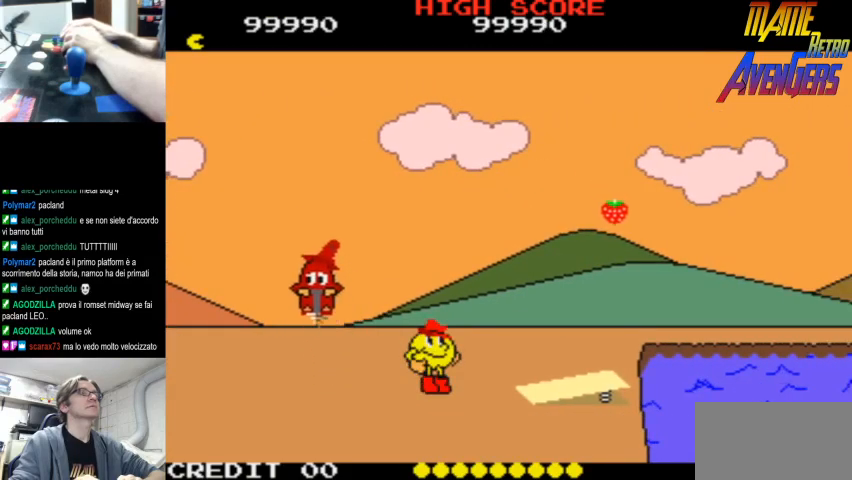
{"buttons": [], "left_stick": "center", "events": []}
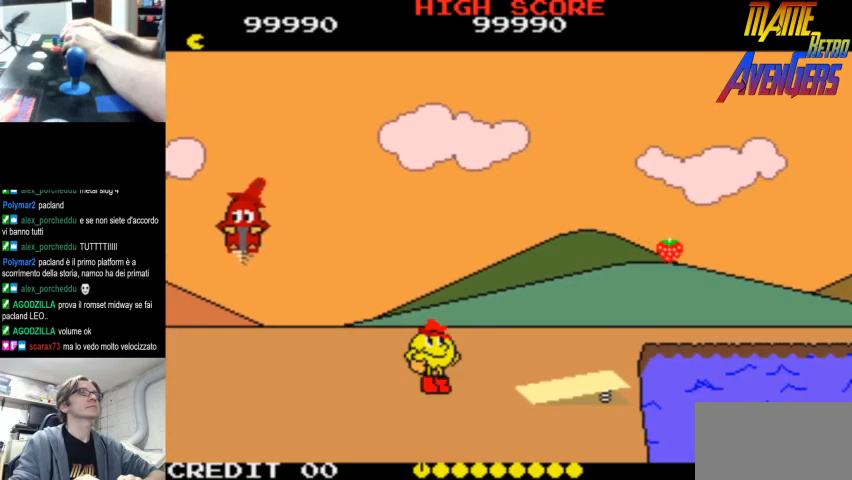
{"buttons": [], "left_stick": "center", "events": []}
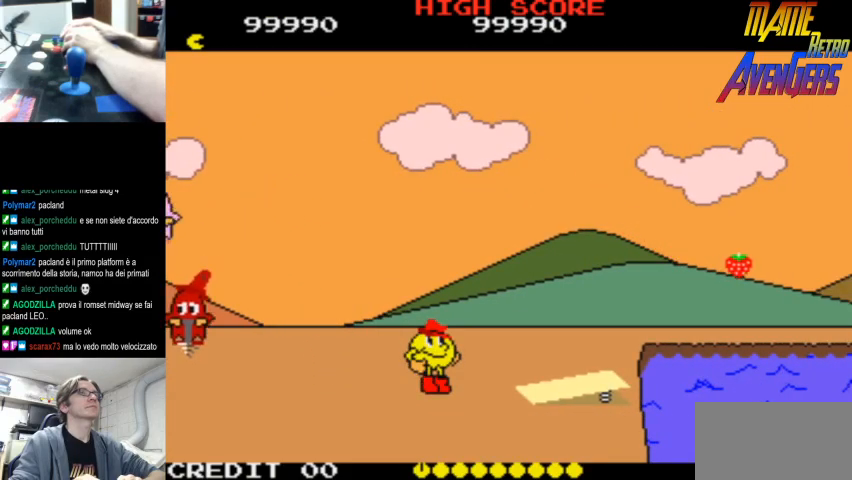
{"buttons": [], "left_stick": "center", "events": [[367, "L2", "down"], [433, "L2", "up"], [467, "L2", "down"], [500, "L2", "up"]]}
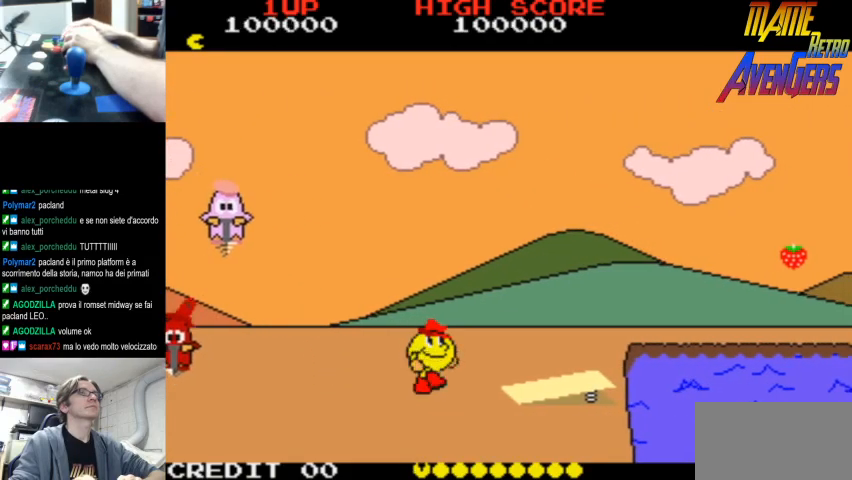
{"buttons": ["CIRCLE"], "left_stick": "center", "events": [[67, "L2", "down"], [133, "L2", "up"], [200, "L2", "down"], [233, "L2", "up"], [300, "L2", "down"], [367, "L2", "up"], [433, "CIRCLE", "down"], [433, "L2", "down"], [467, "L2", "up"]]}
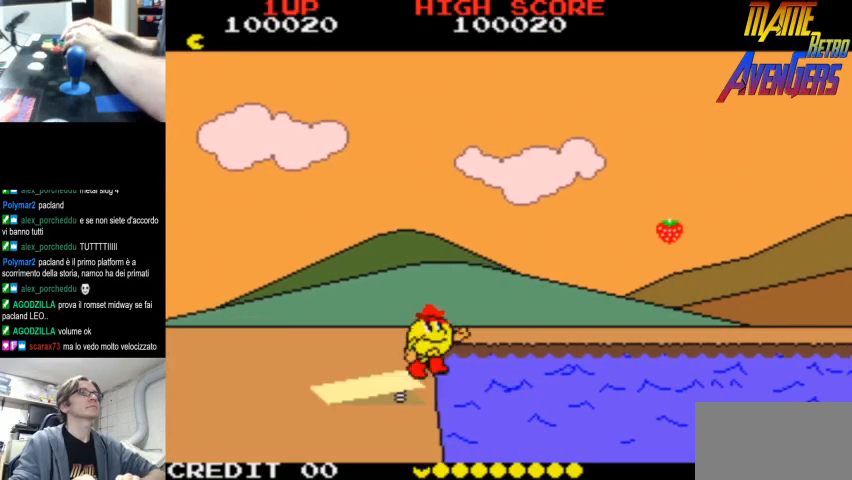
{"buttons": ["CIRCLE"], "left_stick": "center", "events": [[33, "L2", "down"], [100, "L2", "up"], [167, "L2", "down"], [233, "L2", "up"], [267, "L2", "down"], [333, "L2", "up"], [400, "L2", "down"], [467, "L2", "up"]]}
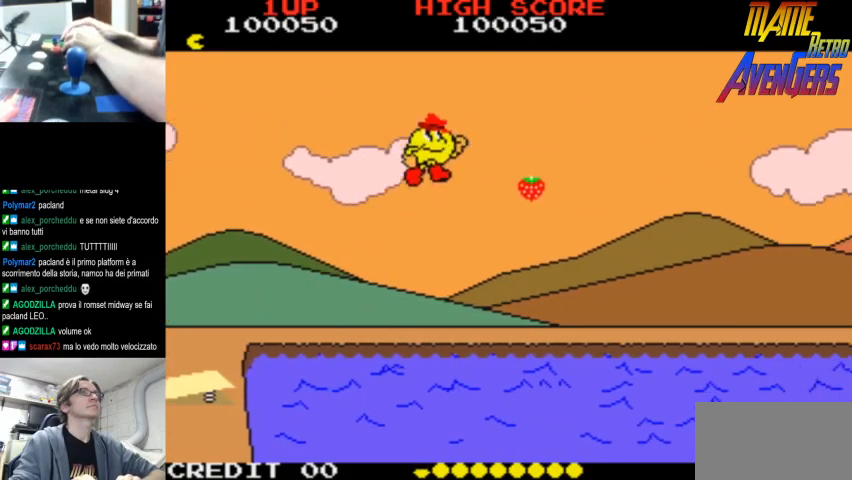
{"buttons": [], "left_stick": "center", "events": [[33, "CIRCLE", "up"], [33, "L2", "down"], [67, "L2", "up"], [133, "L2", "down"], [200, "L2", "up"], [267, "L2", "down"], [300, "L2", "up"]]}
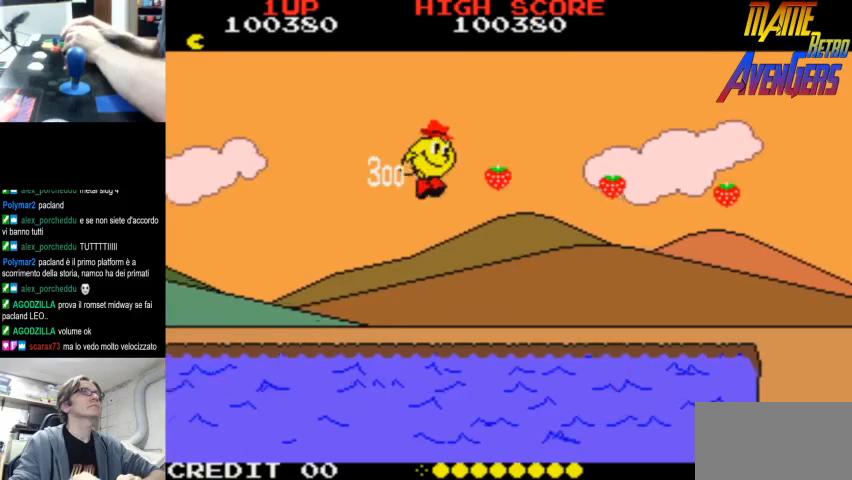
{"buttons": ["L2"], "left_stick": "center", "events": [[100, "L2", "down"], [133, "L2", "up"], [200, "L2", "down"], [233, "L2", "up"], [300, "L2", "down"], [367, "L2", "up"], [400, "L2", "down"], [467, "L2", "up"], [500, "L2", "down"]]}
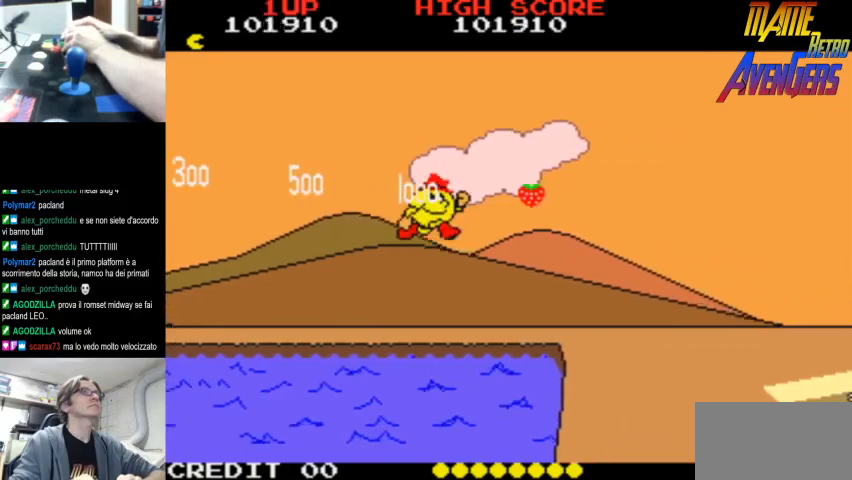
{"buttons": [], "left_stick": "center", "events": [[67, "L2", "up"], [100, "L2", "down"], [167, "L2", "up"], [233, "L2", "down"], [300, "L2", "up"]]}
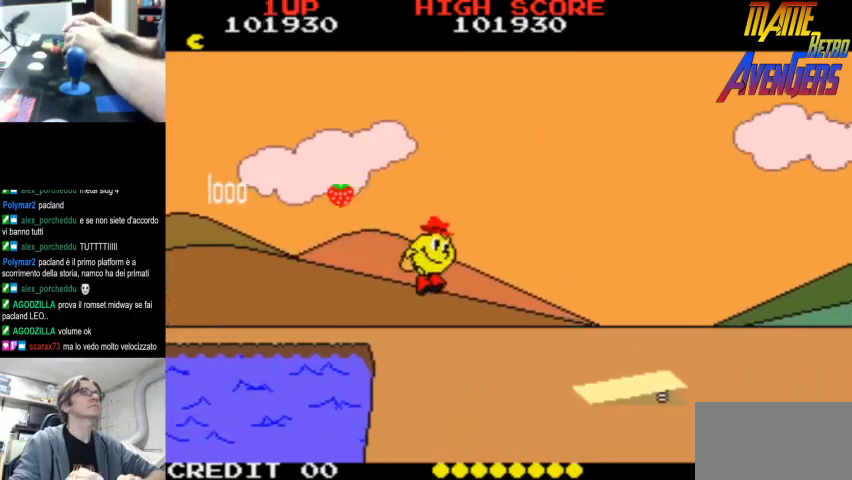
{"buttons": [], "left_stick": "center", "events": [[433, "L2", "down"], [467, "L2", "up"]]}
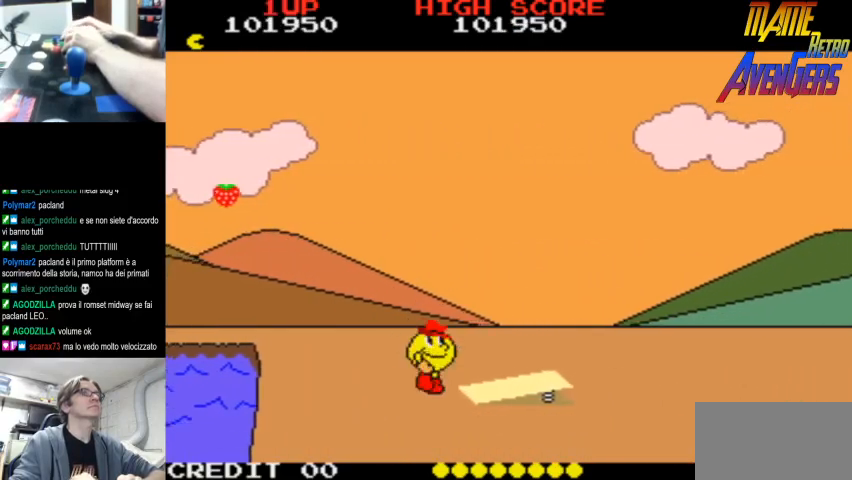
{"buttons": ["CIRCLE", "L2"], "left_stick": "center", "events": [[33, "L2", "down"], [67, "L2", "up"], [133, "L2", "down"], [167, "L2", "up"], [233, "L2", "down"], [300, "L2", "up"], [367, "CIRCLE", "down"], [367, "L2", "down"], [400, "L2", "up"], [467, "L2", "down"]]}
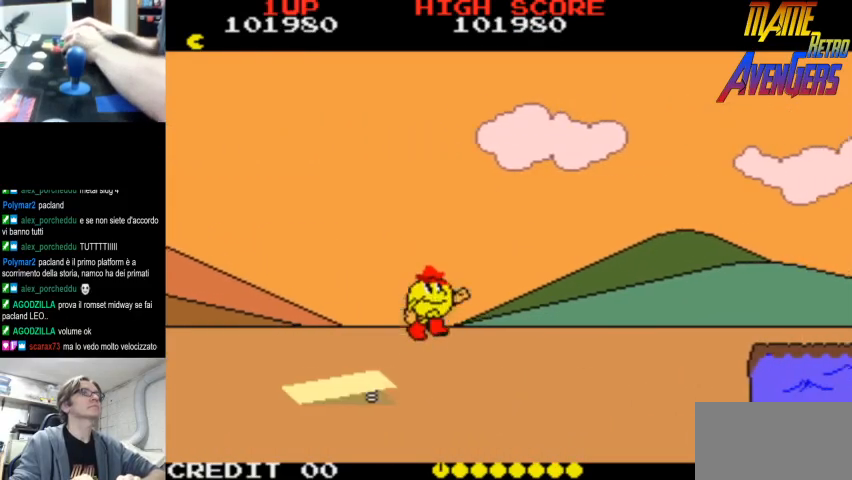
{"buttons": ["CIRCLE", "L2"], "left_stick": "center", "events": [[33, "L2", "up"], [100, "L2", "down"], [133, "L2", "up"], [167, "L2", "down"], [233, "L2", "up"], [267, "L2", "down"], [333, "L2", "up"], [400, "L2", "down"], [433, "L2", "up"], [500, "L2", "down"]]}
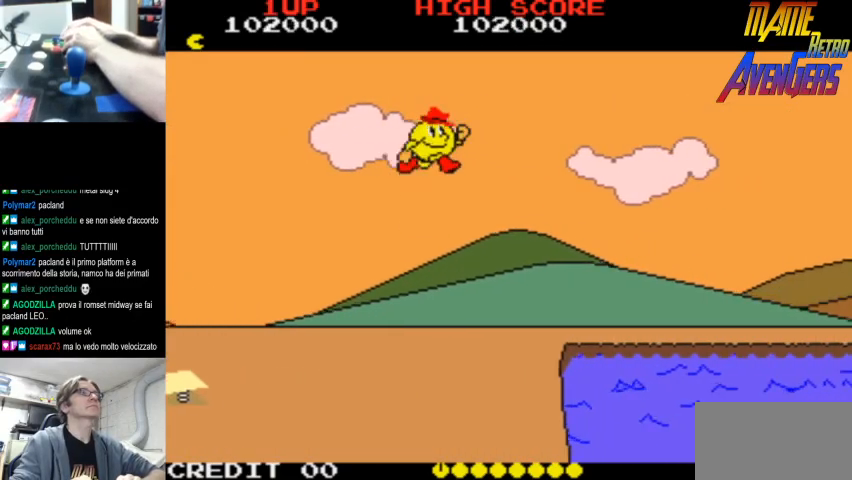
{"buttons": ["L2"], "left_stick": "center", "events": [[33, "L2", "up"], [100, "L2", "down"], [167, "L2", "up"], [200, "L2", "down"], [233, "CIRCLE", "up"], [267, "L2", "up"], [300, "L2", "down"], [367, "L2", "up"], [400, "L2", "down"], [467, "L2", "up"], [500, "L2", "down"]]}
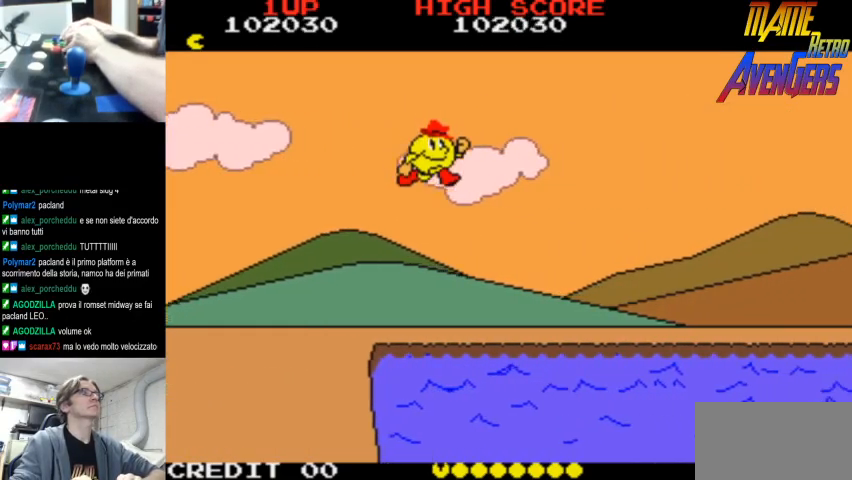
{"buttons": [], "left_stick": "center", "events": [[67, "L2", "up"], [100, "L2", "down"], [167, "L2", "up"], [233, "L2", "down"], [267, "L2", "up"], [333, "L2", "down"], [367, "L2", "up"], [433, "L2", "down"], [467, "L2", "up"]]}
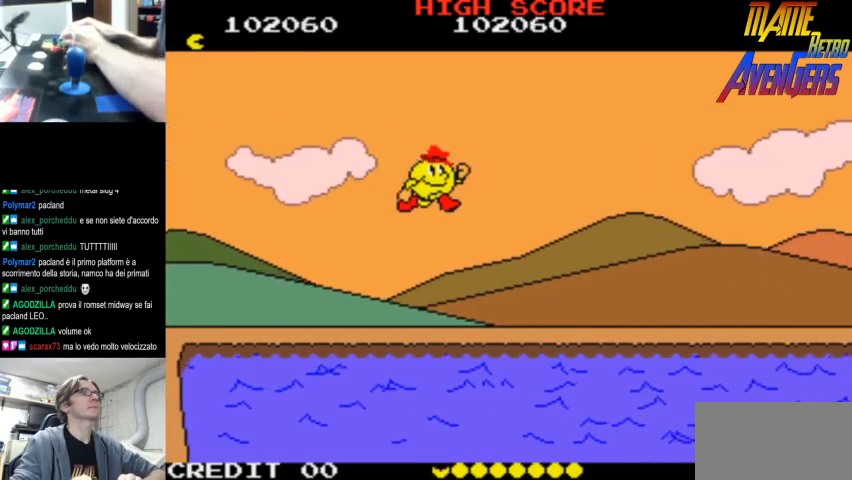
{"buttons": ["L2"], "left_stick": "center", "events": [[33, "L2", "down"], [67, "L2", "up"], [133, "L2", "down"], [167, "L2", "up"], [233, "L2", "down"], [267, "L2", "up"], [333, "L2", "down"], [367, "L2", "up"], [400, "L2", "down"], [467, "L2", "up"], [500, "L2", "down"]]}
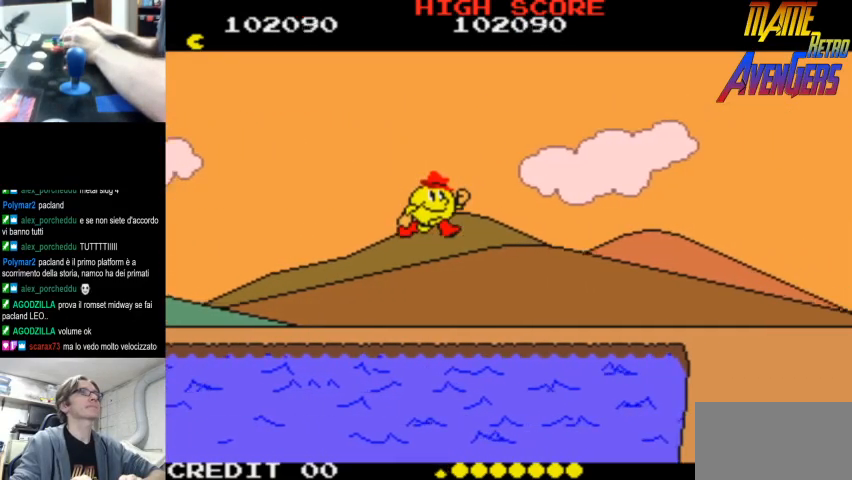
{"buttons": [], "left_stick": "center", "events": [[67, "L2", "up"], [100, "L2", "down"], [167, "L2", "up"], [200, "L2", "down"], [267, "L2", "up"], [300, "L2", "down"], [367, "L2", "up"]]}
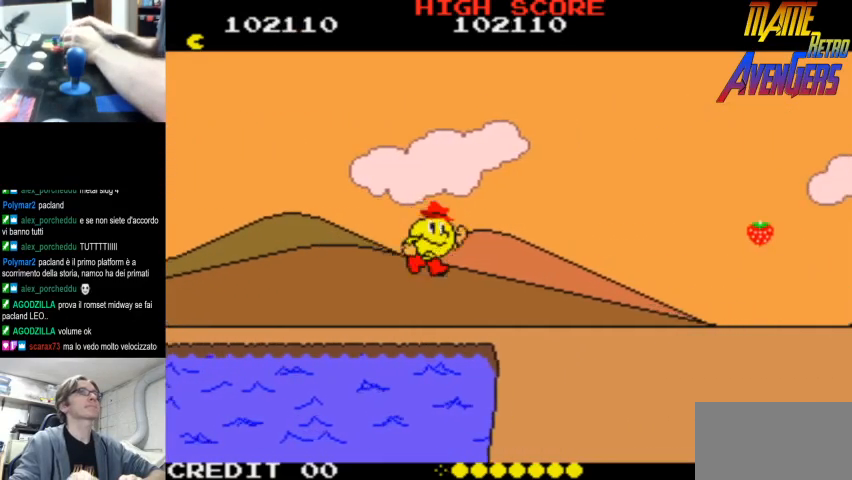
{"buttons": ["L2"], "left_stick": "center", "events": [[400, "L2", "down"], [433, "L2", "up"], [500, "L2", "down"]]}
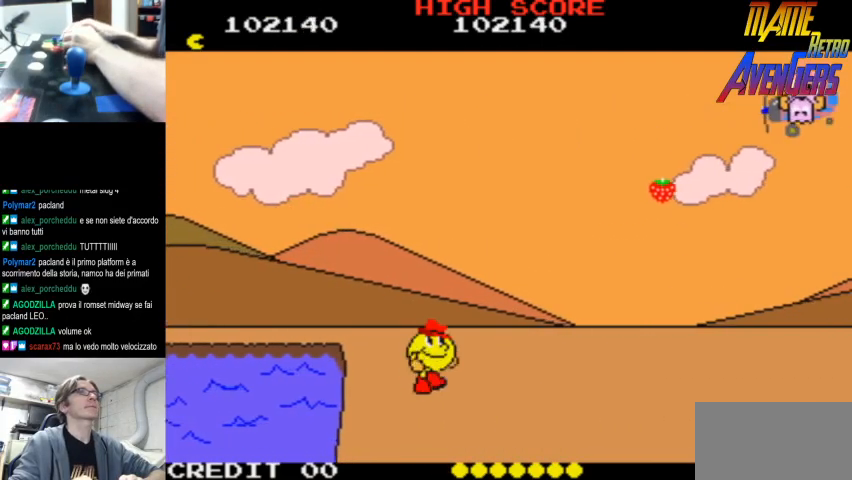
{"buttons": [], "left_stick": "center", "events": [[33, "L2", "up"], [100, "L2", "down"], [133, "L2", "up"], [233, "L2", "down"], [267, "L2", "up"], [333, "L2", "down"], [367, "L2", "up"]]}
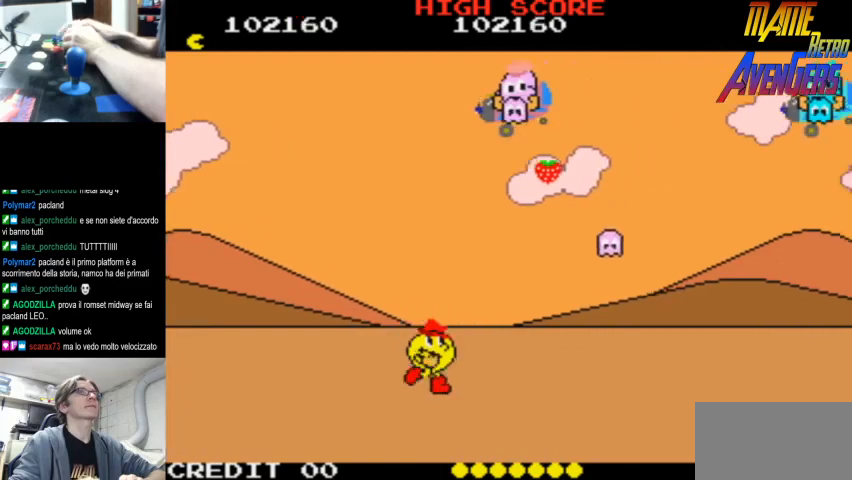
{"buttons": [], "left_stick": "center", "events": [[33, "R2", "down"], [100, "R2", "up"], [367, "L2", "down"], [400, "L2", "up"], [467, "L2", "down"], [500, "L2", "up"]]}
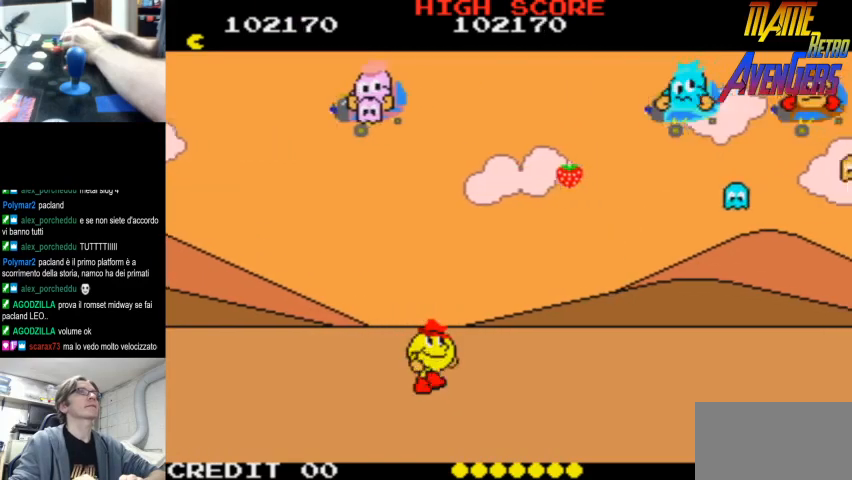
{"buttons": [], "left_stick": "center", "events": [[67, "L2", "down"], [133, "L2", "up"], [300, "R2", "down"], [367, "R2", "up"]]}
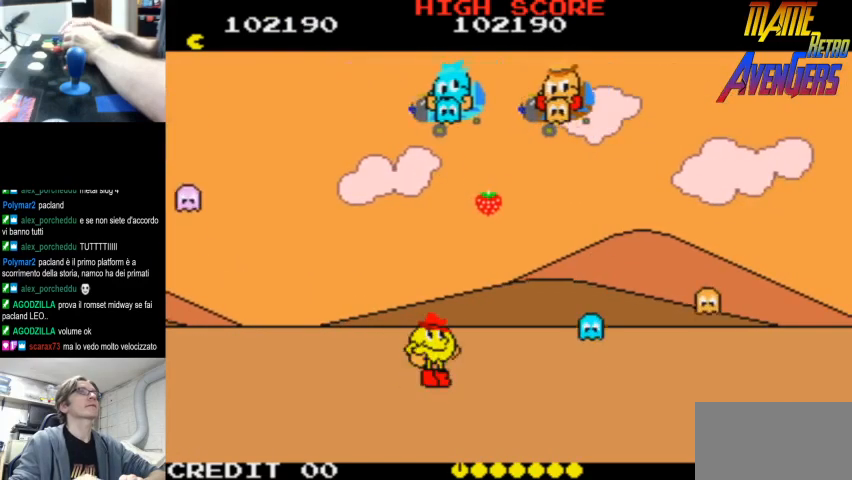
{"buttons": ["CIRCLE"], "left_stick": "center", "events": [[100, "L2", "down"], [267, "L2", "up"], [333, "L2", "down"], [367, "L2", "up"], [400, "CIRCLE", "down"], [433, "L2", "down"], [500, "L2", "up"]]}